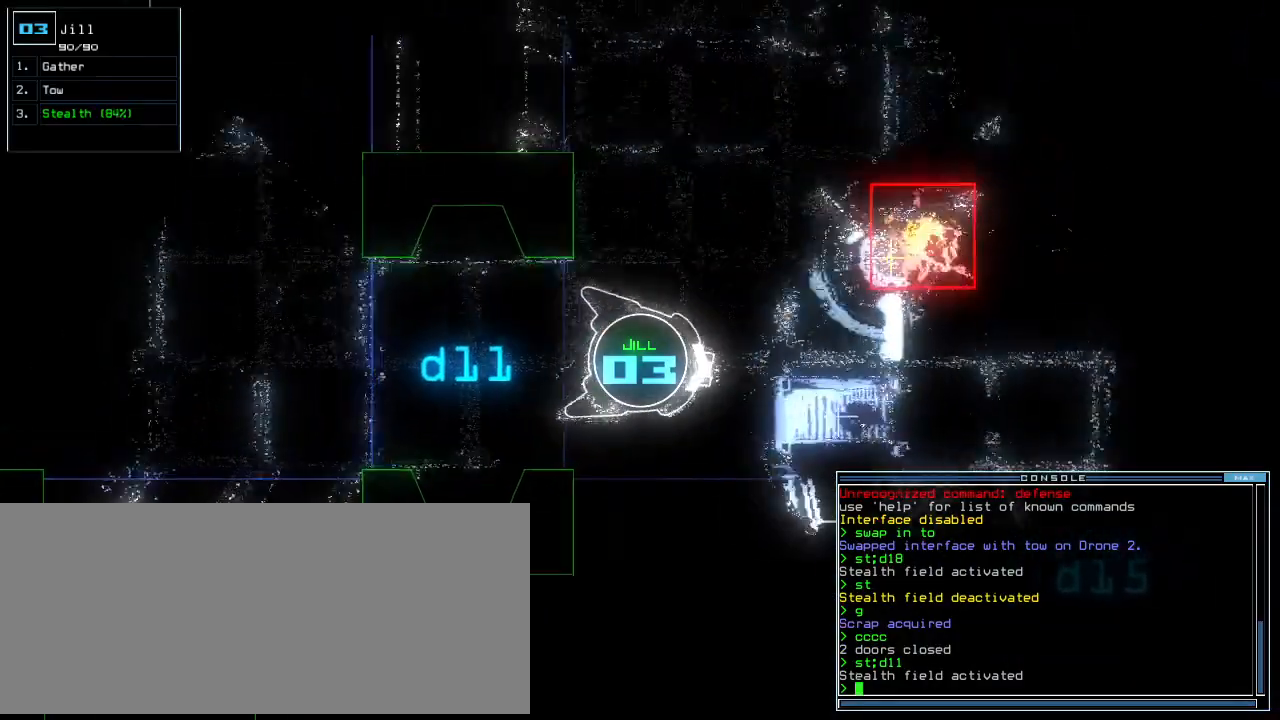
Gameplay with keyboard; each line is a JSON object with the keys held at the frame after it. "events" lists presses ("down") and releases ("up") of ".", "0", "1", "2", "3", "4", "5", "6", "7", "8", "9", "a", "b", "backspace", "c", "caps_lock", "comma", "ctrl_l", "ctrl_r", "d", "down", "e", "equals", "escape", "f", "f12", "g", "h", "i", "j", "k", "l", "left", "m", "minus", "n", "o", "p", "q", "quote", "r", "return", "right", "s", "semicolon", "shift_l", "shift_r", "space", "t", "tab", "tilde", "u", "up", "v", "w", "x", "y" and "z" between this image and that frame as [ms after this image, input, new state], when the widget could be followed in between. No other keys are recorded. Mouse input is not recorded. Not read: other_keys.
{"keys": ["up"], "events": [[21, "right", "up"]]}
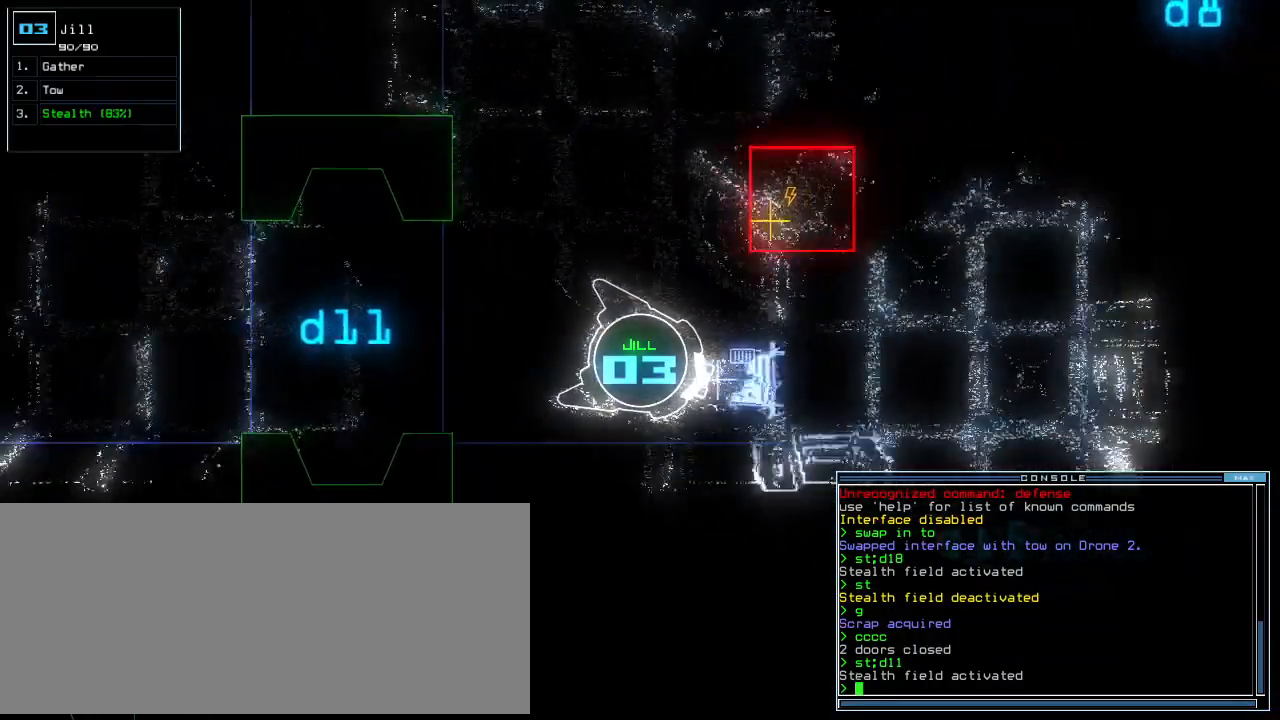
{"keys": ["down", "left"], "events": [[146, "up", "up"], [292, "down", "down"], [479, "left", "down"]]}
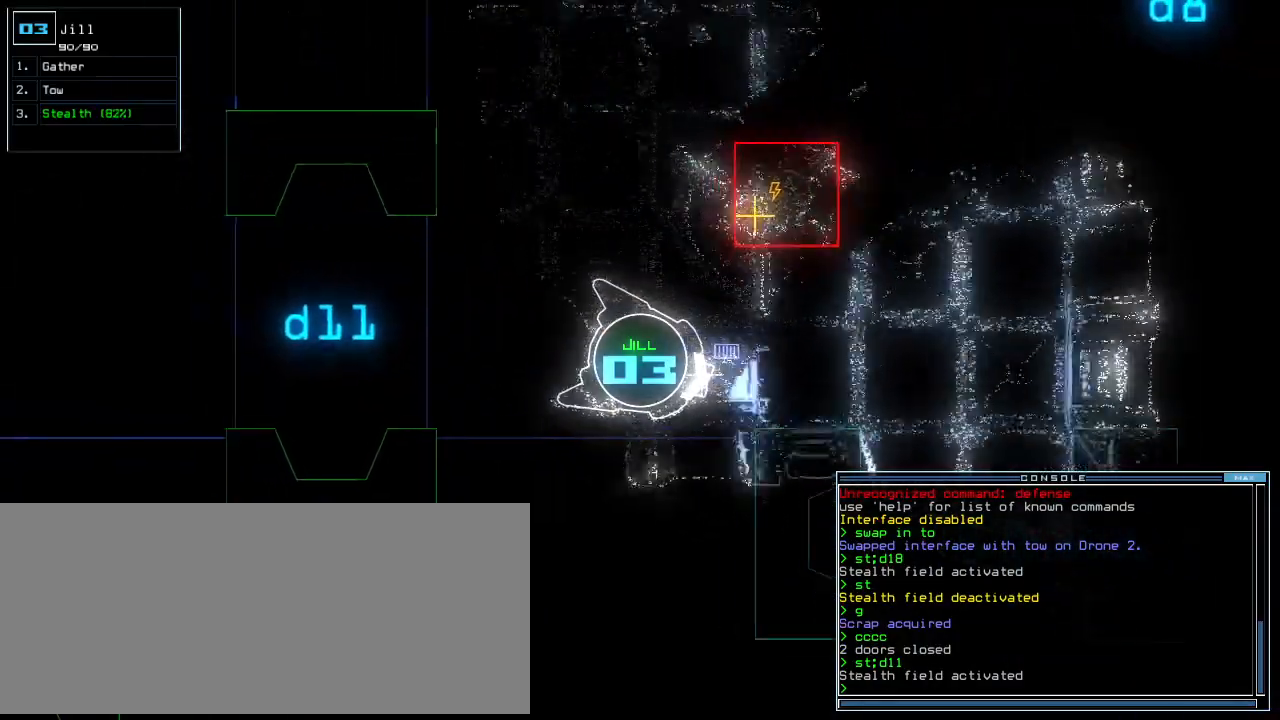
{"keys": [], "events": [[146, "left", "up"], [167, "down", "up"], [188, "space", "down"], [271, "space", "up"]]}
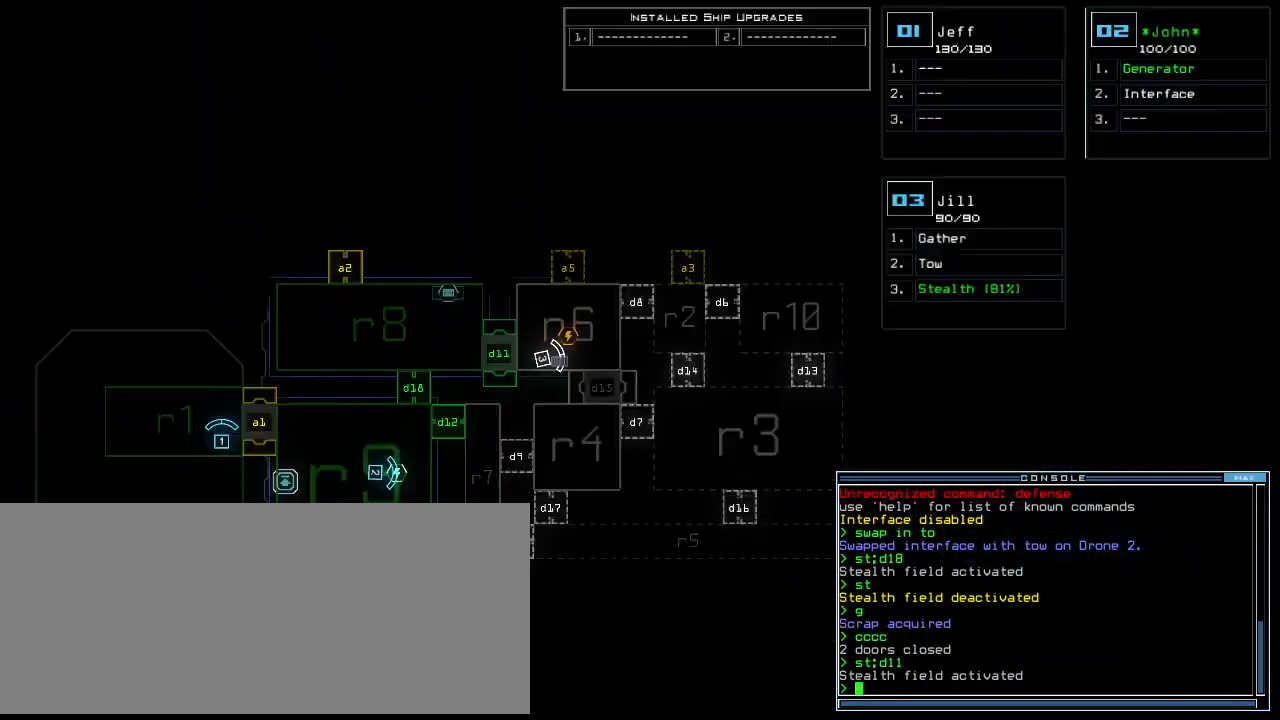
{"keys": ["space"], "events": [[458, "space", "down"]]}
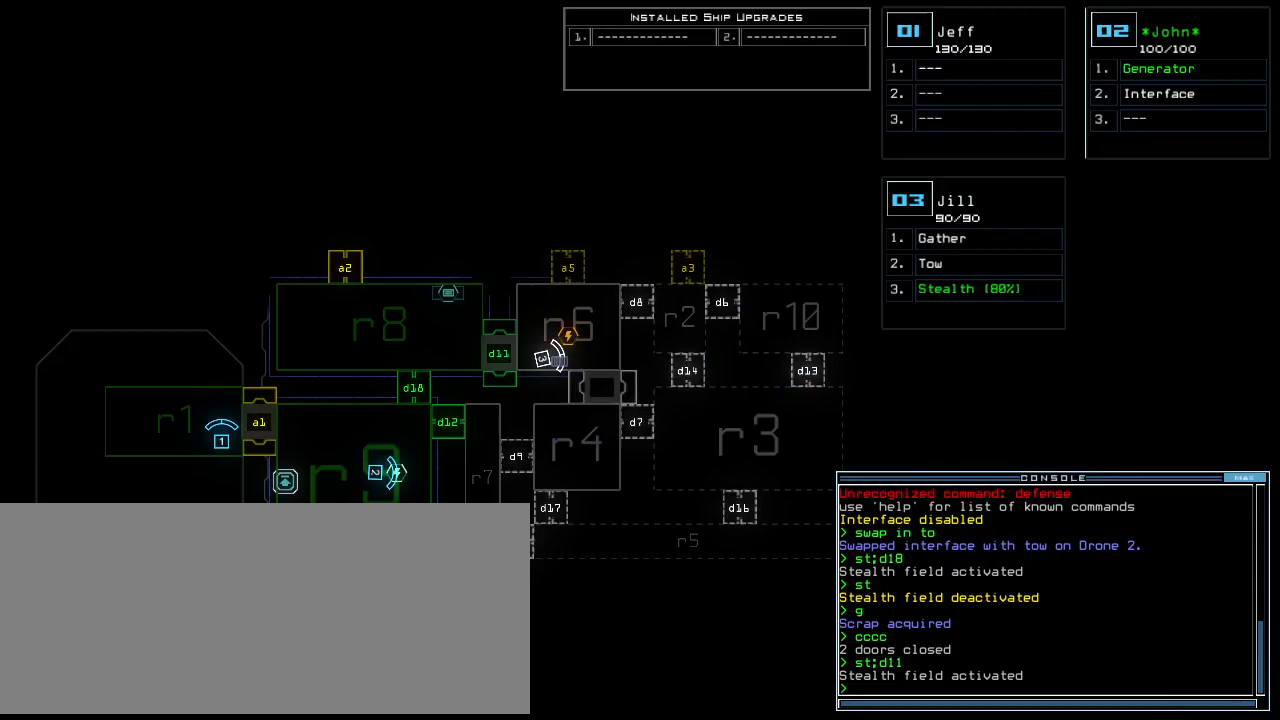
{"keys": ["left"], "events": [[21, "down", "down"], [42, "space", "up"], [312, "left", "down"], [438, "down", "up"]]}
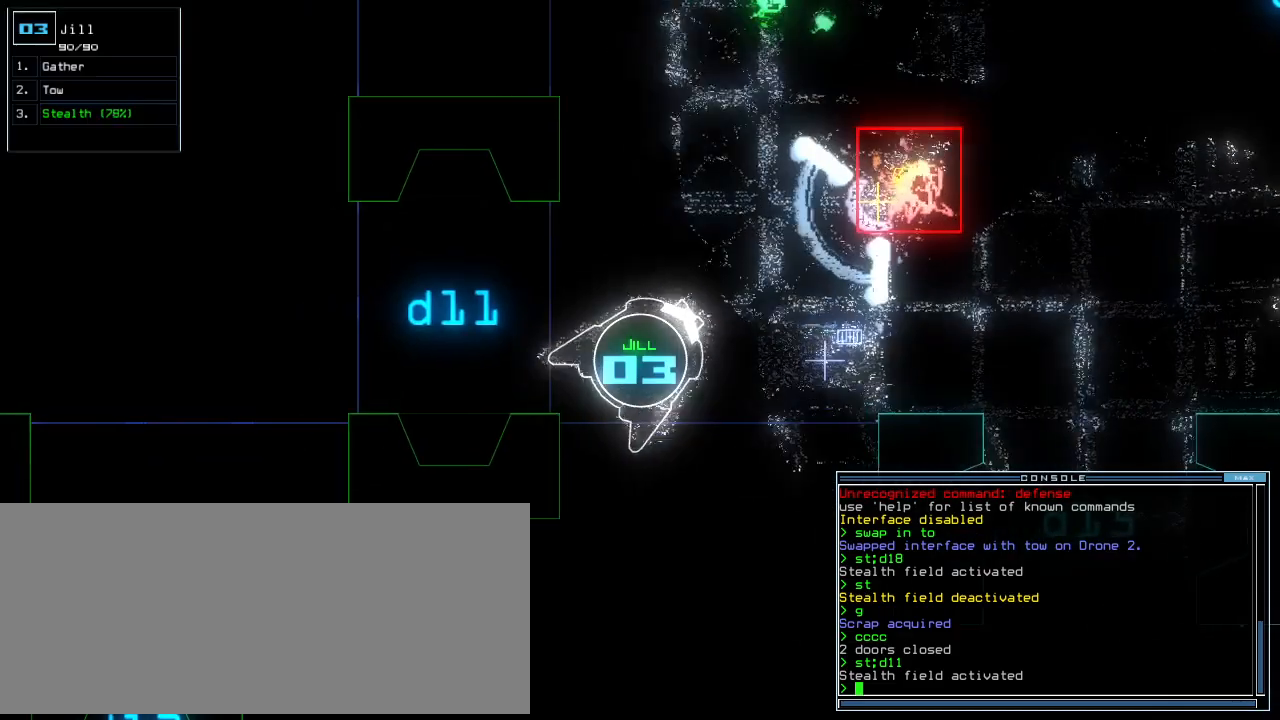
{"keys": [], "events": [[229, "left", "up"]]}
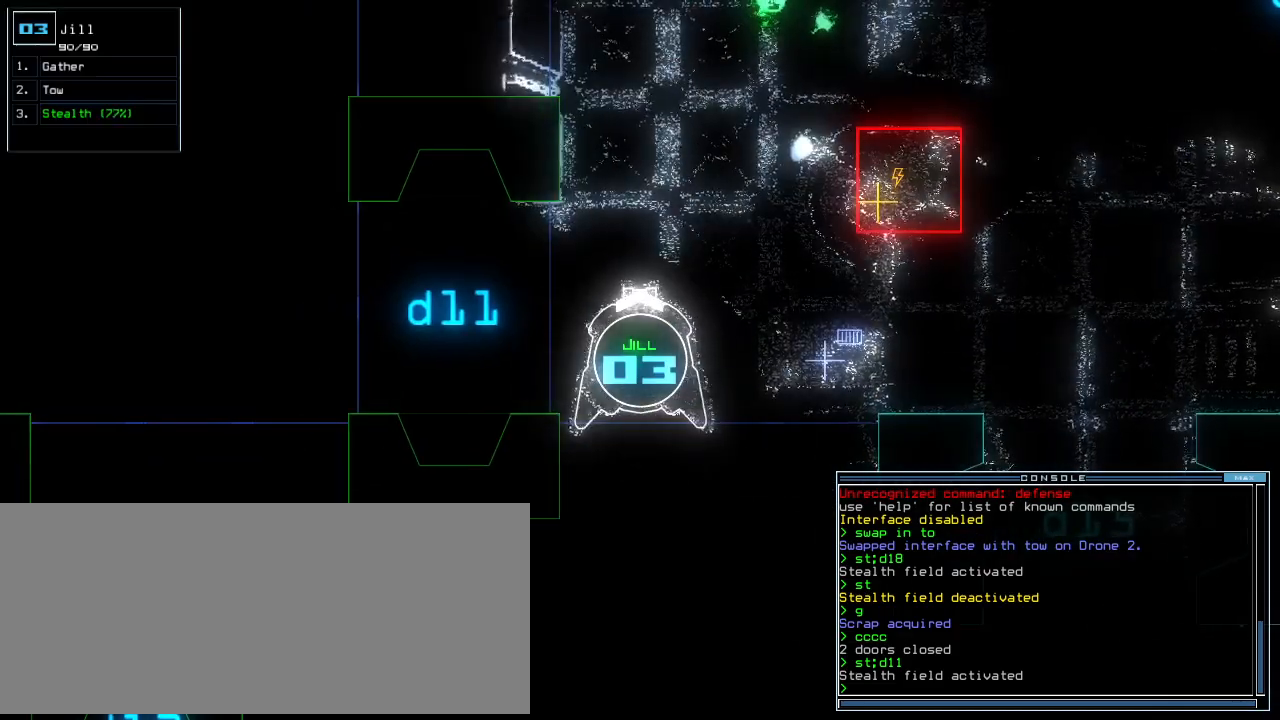
{"keys": [], "events": []}
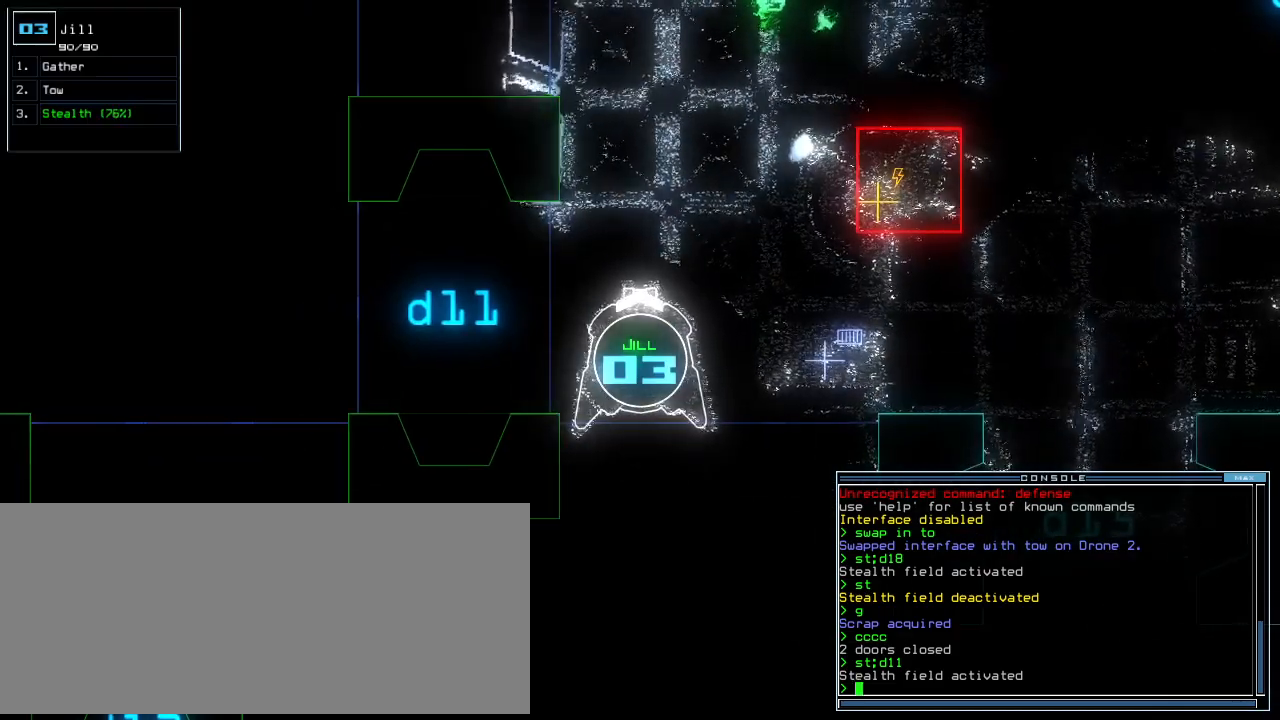
{"keys": [], "events": []}
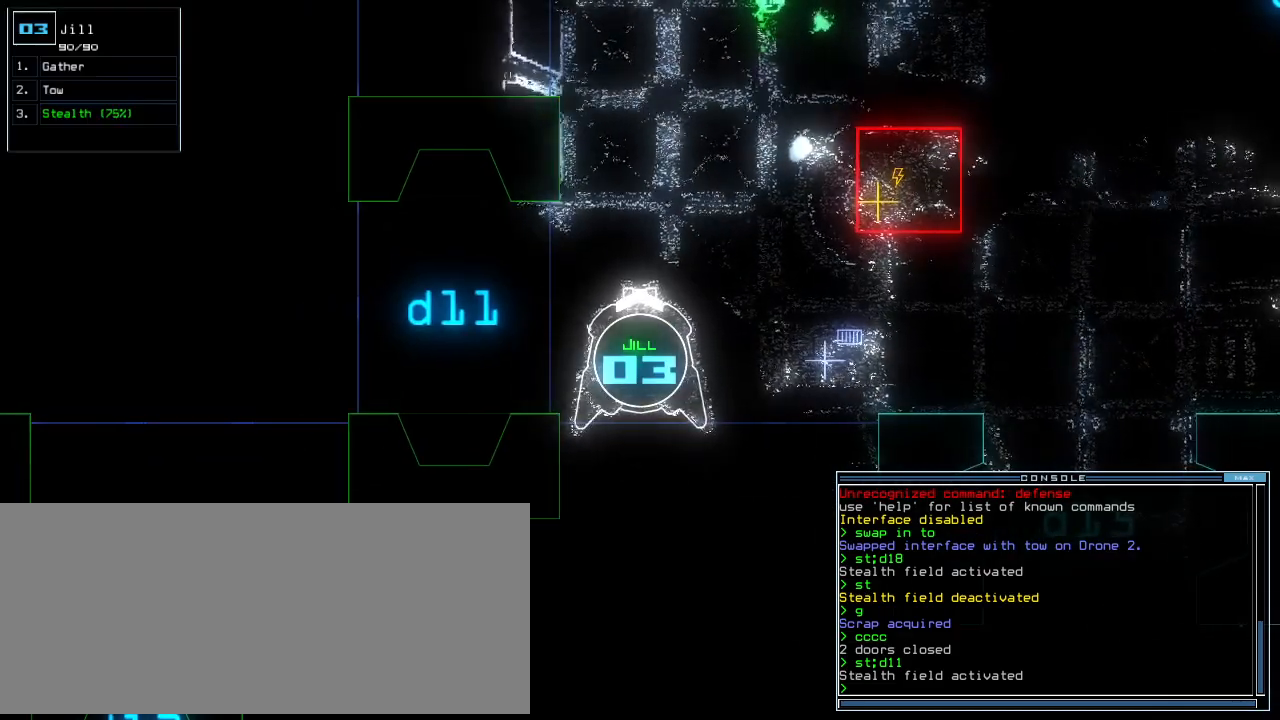
{"keys": [], "events": [[83, "space", "down"], [146, "space", "up"]]}
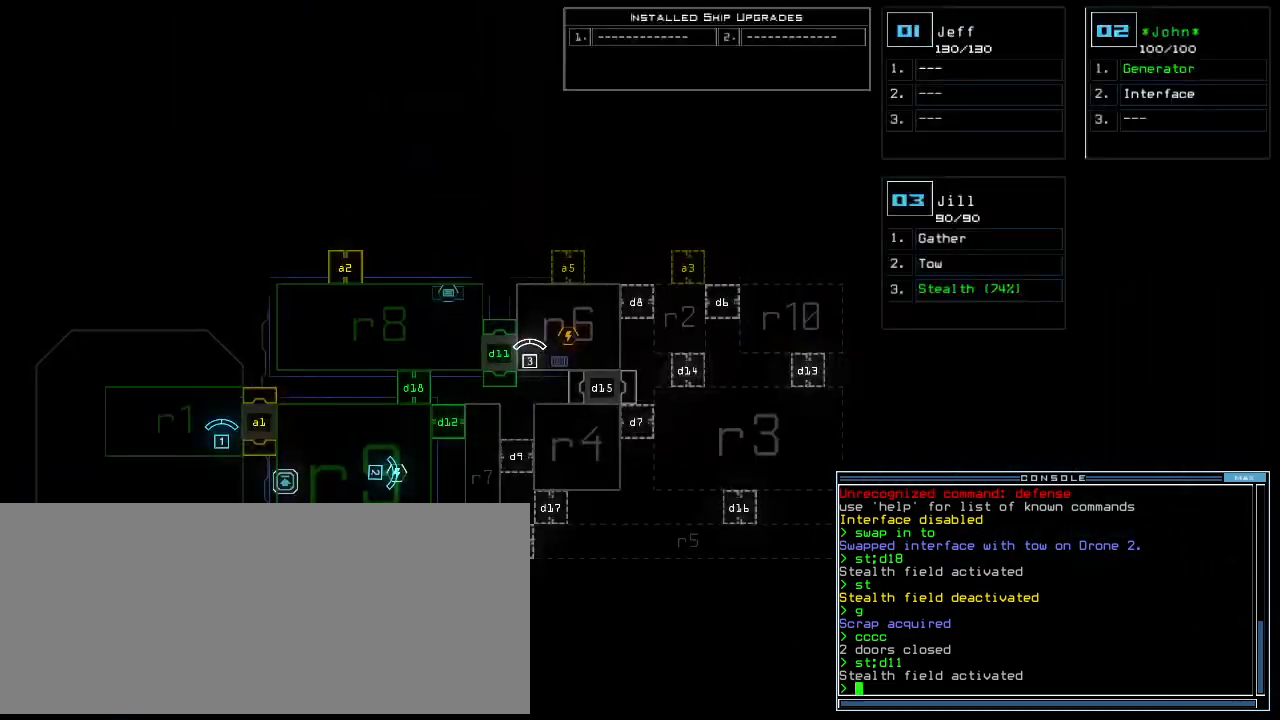
{"keys": ["left", "up"], "events": [[292, "space", "down"], [312, "left", "down"], [312, "up", "down"], [375, "space", "up"]]}